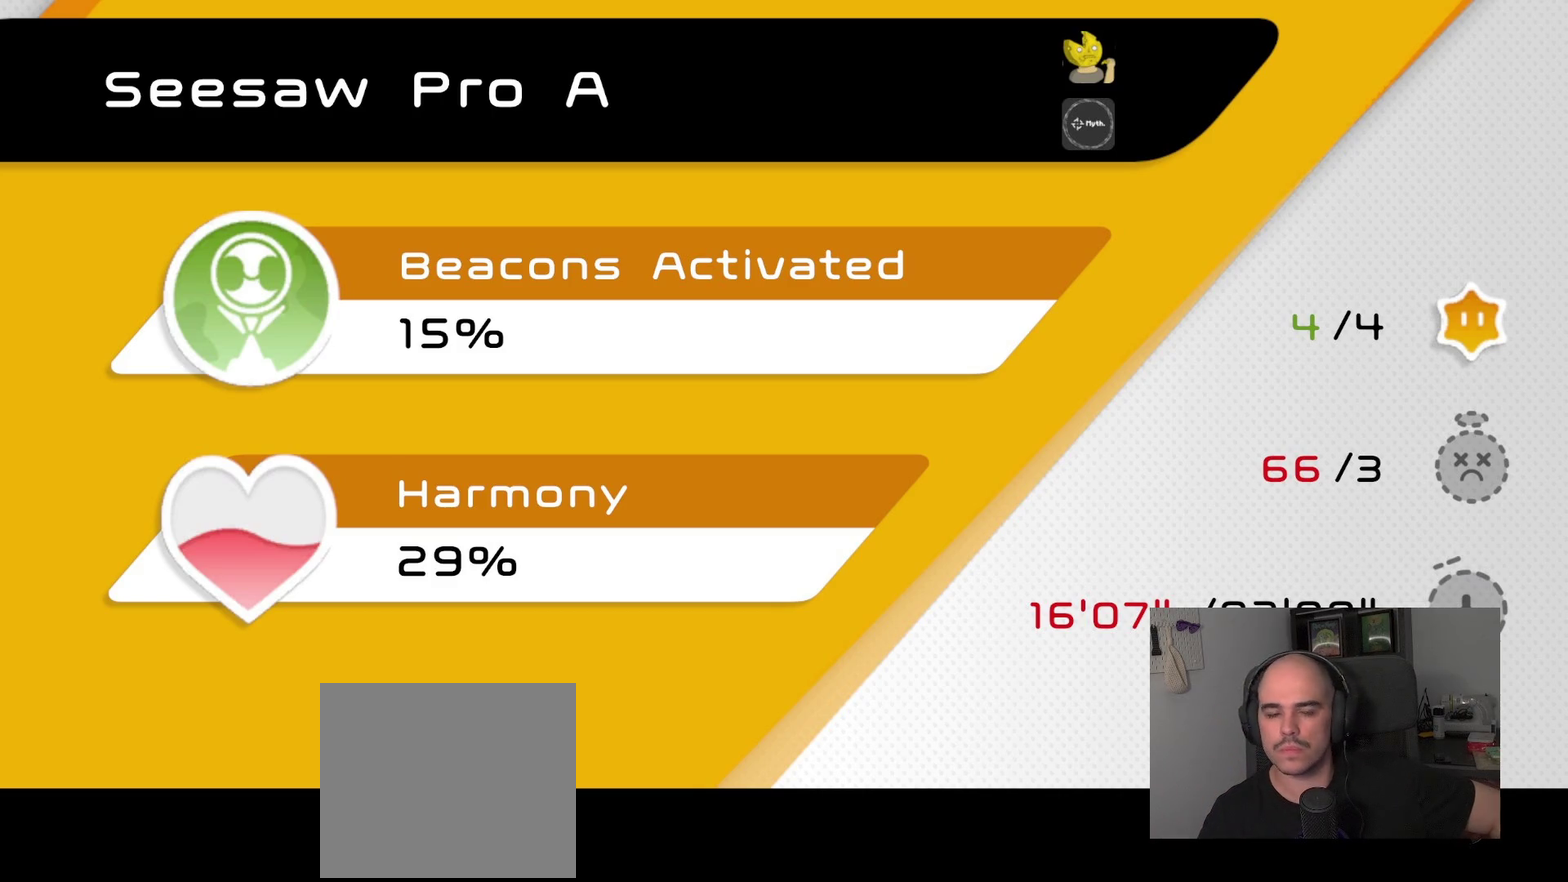
Gameplay with a controller (PlayStation layout); each line is a JSON object with the inputs held at the frame after it. "events" lists button and stick changes between this image and that frame as [ms after this image, input, new state], when the widget could be followed in between.
{"buttons": ["CROSS"], "left_stick": "center", "right_stick": "center", "events": [[384, "CROSS", "down"]]}
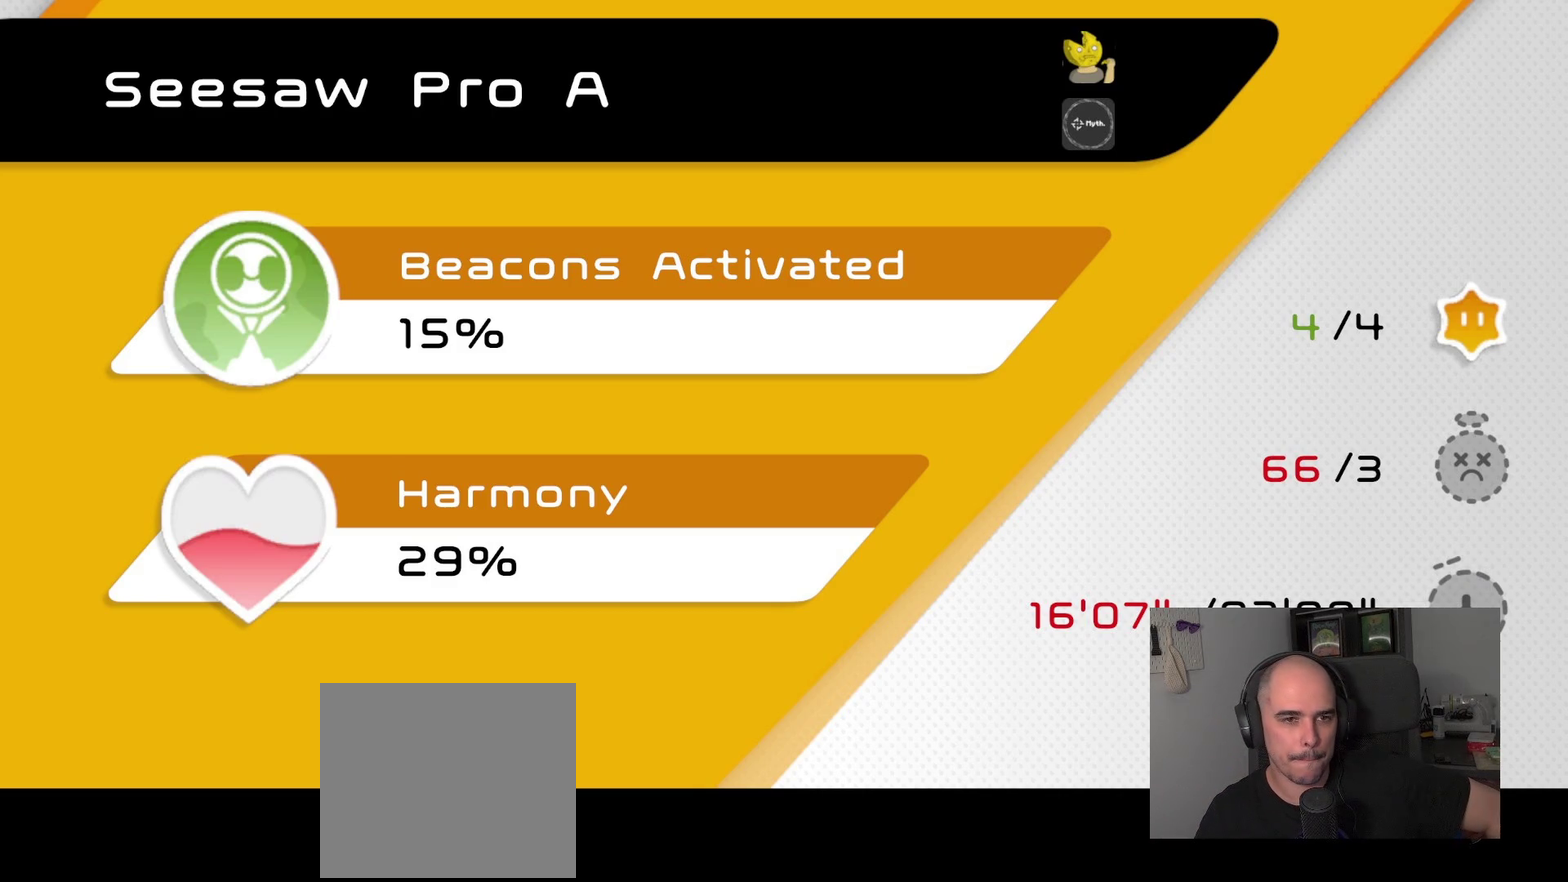
{"buttons": [], "left_stick": "center", "right_stick": "center", "events": [[17, "CROSS", "up"]]}
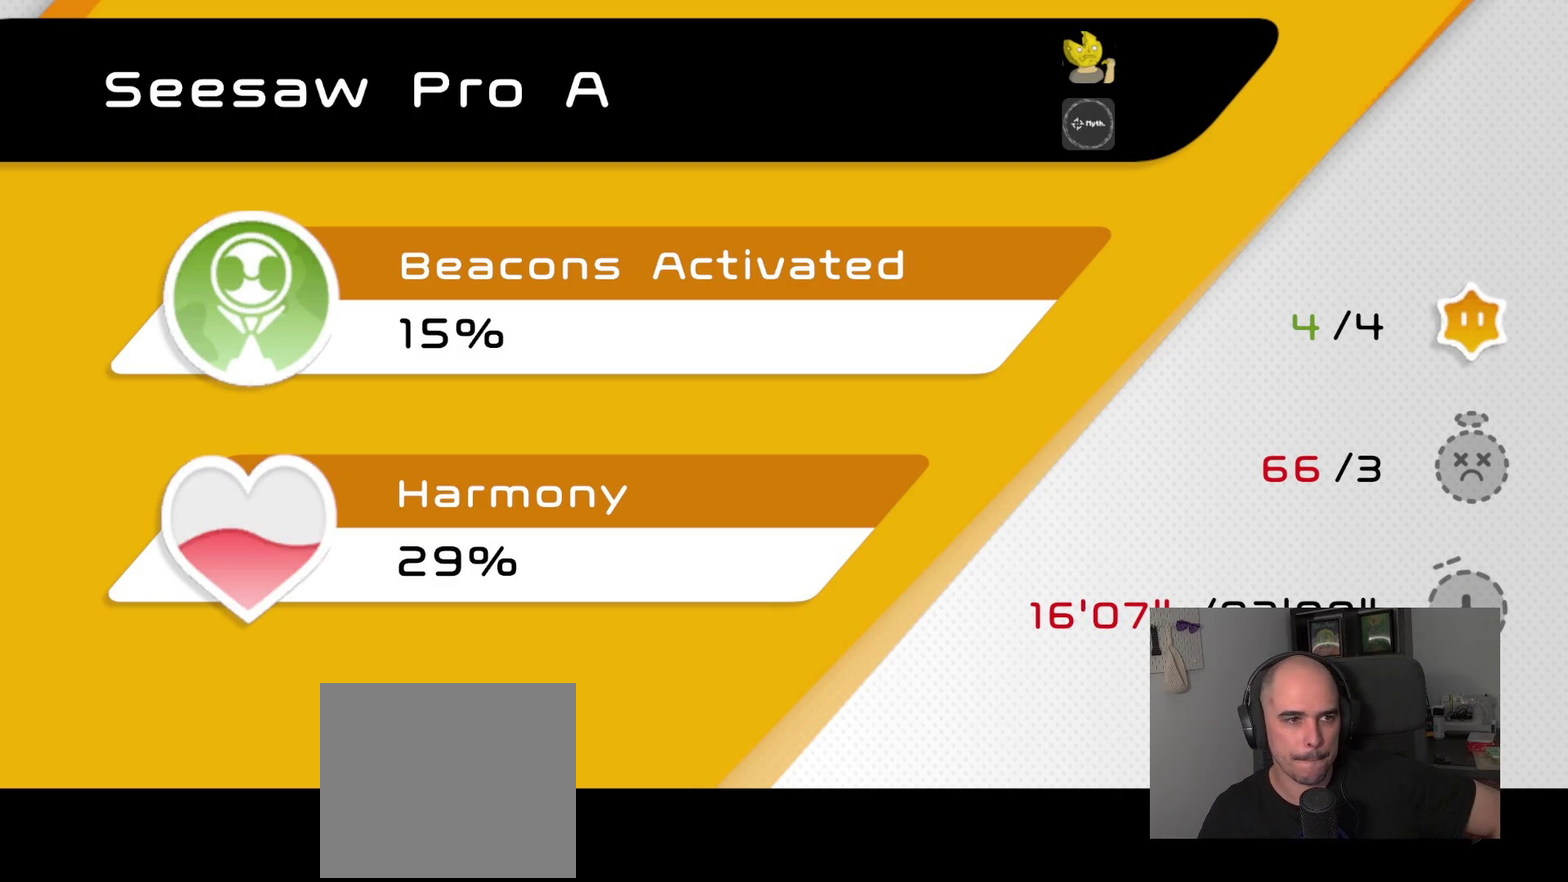
{"buttons": [], "left_stick": "center", "right_stick": "center", "events": []}
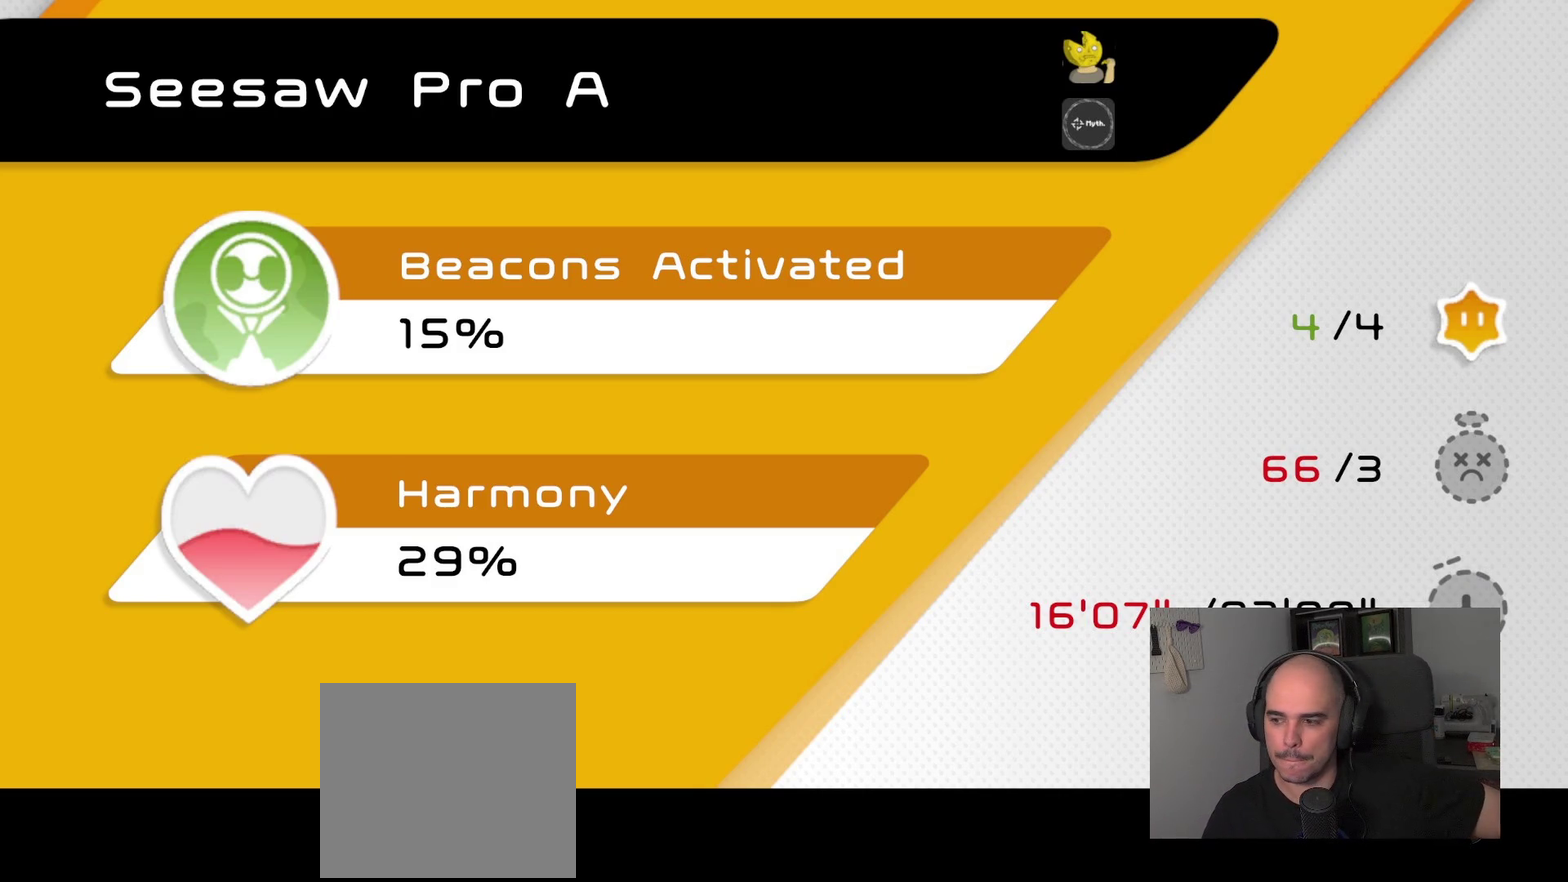
{"buttons": [], "left_stick": "center", "right_stick": "center", "events": [[150, "CIRCLE", "down"], [250, "CIRCLE", "up"]]}
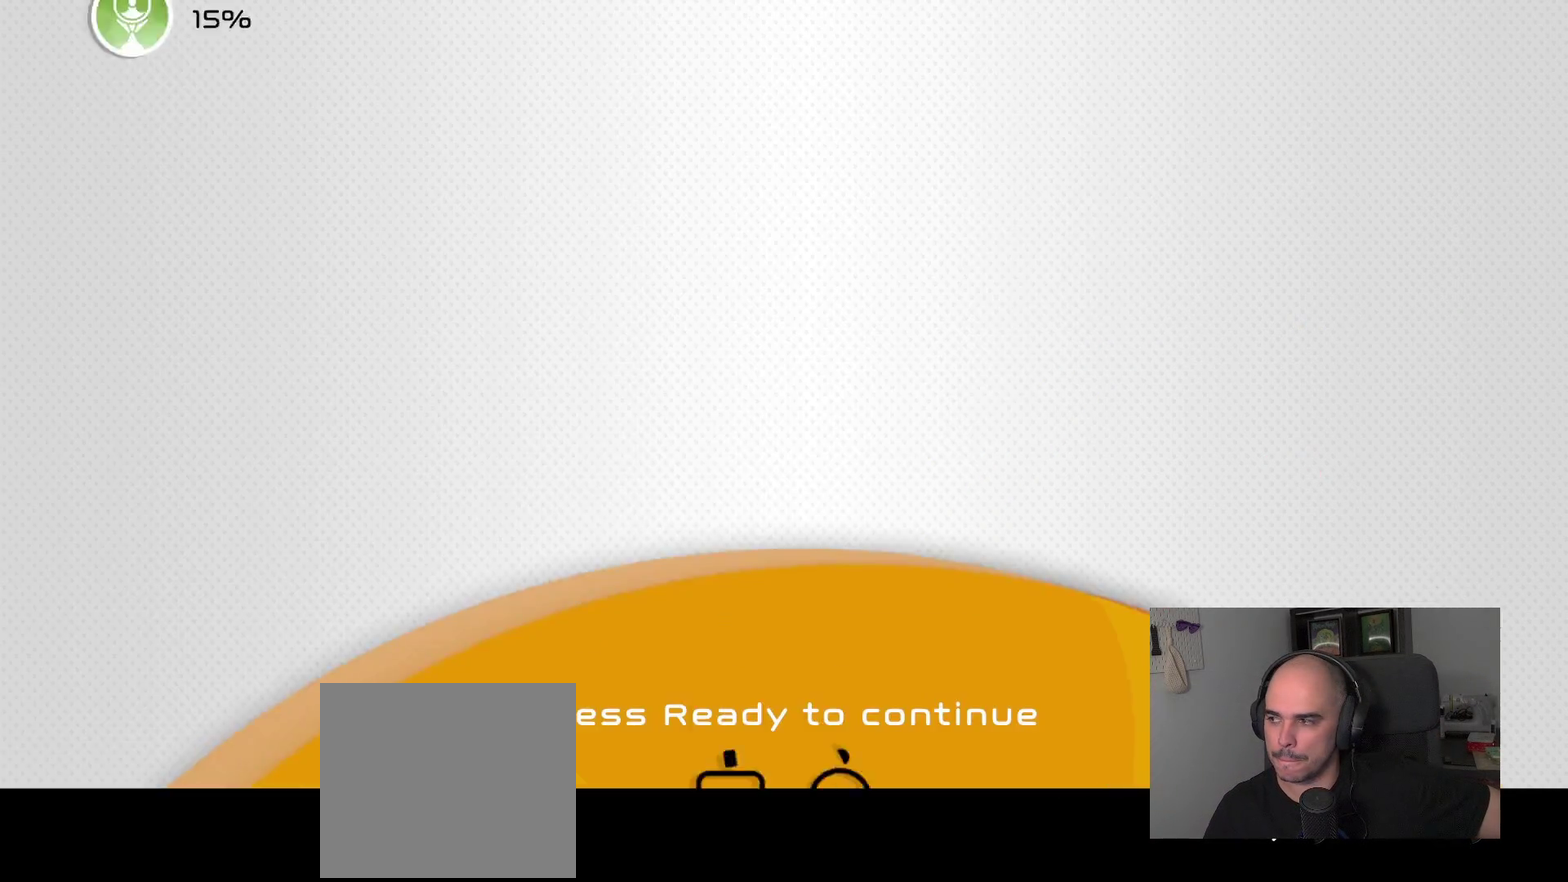
{"buttons": [], "left_stick": "center", "right_stick": "center", "events": []}
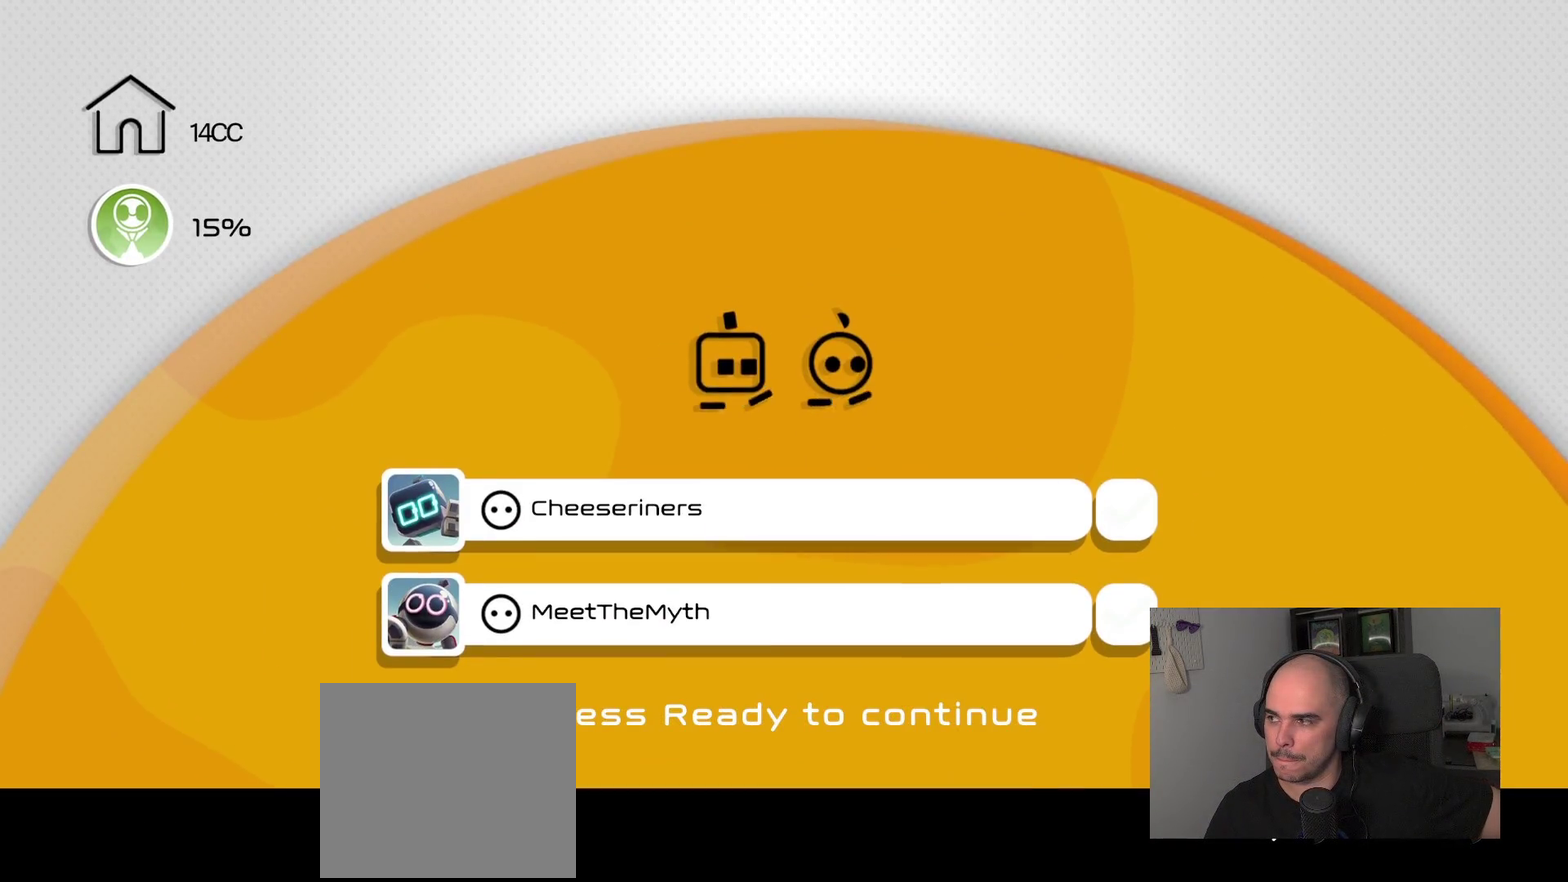
{"buttons": [], "left_stick": "center", "right_stick": "center", "events": []}
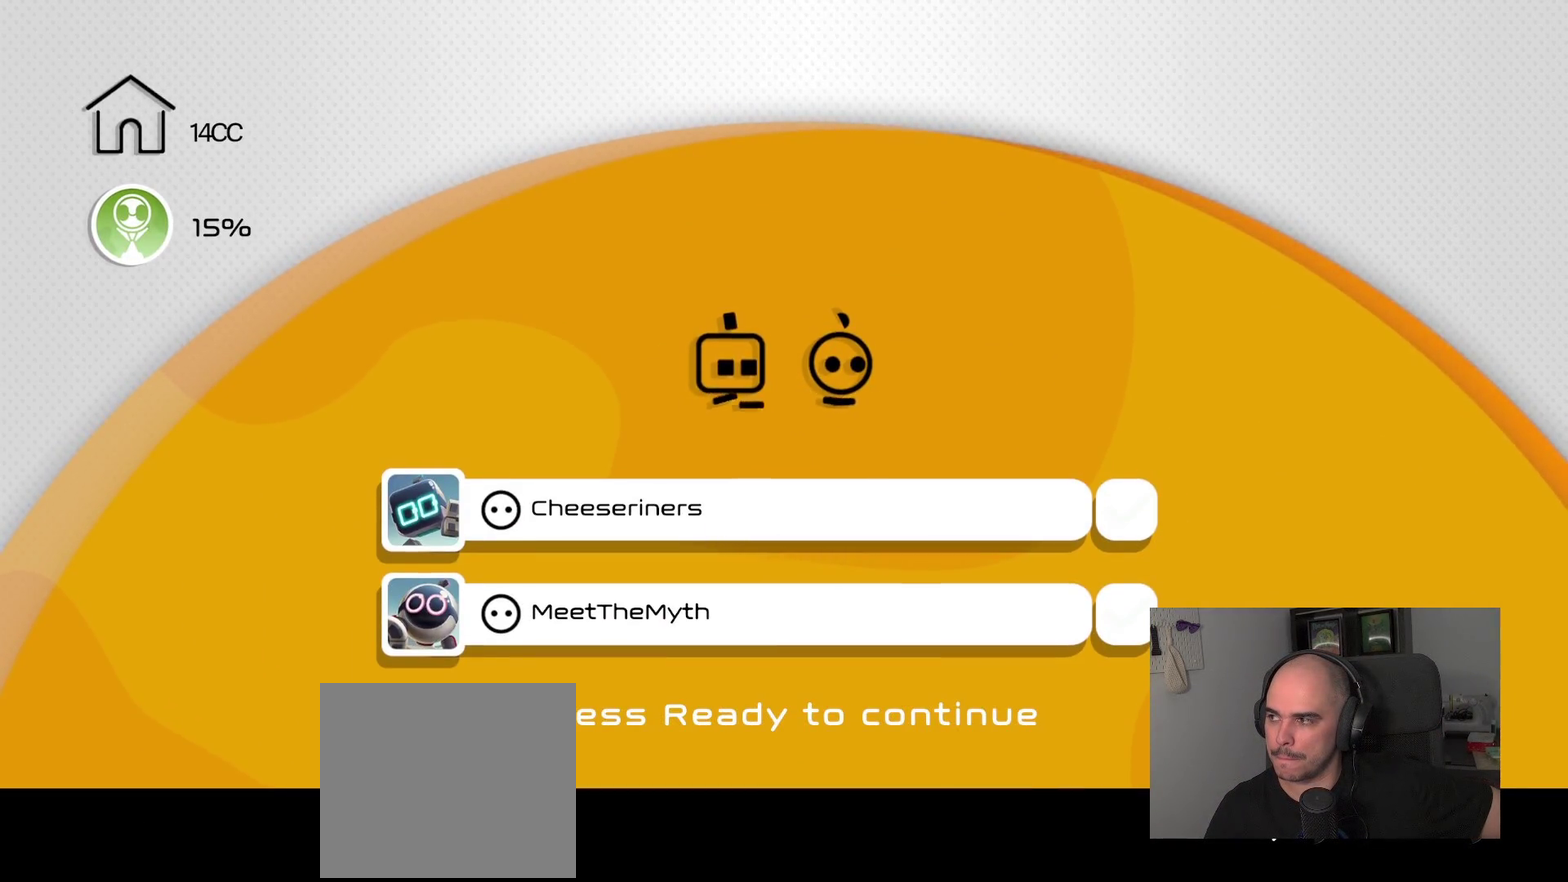
{"buttons": [], "left_stick": "center", "right_stick": "center", "events": []}
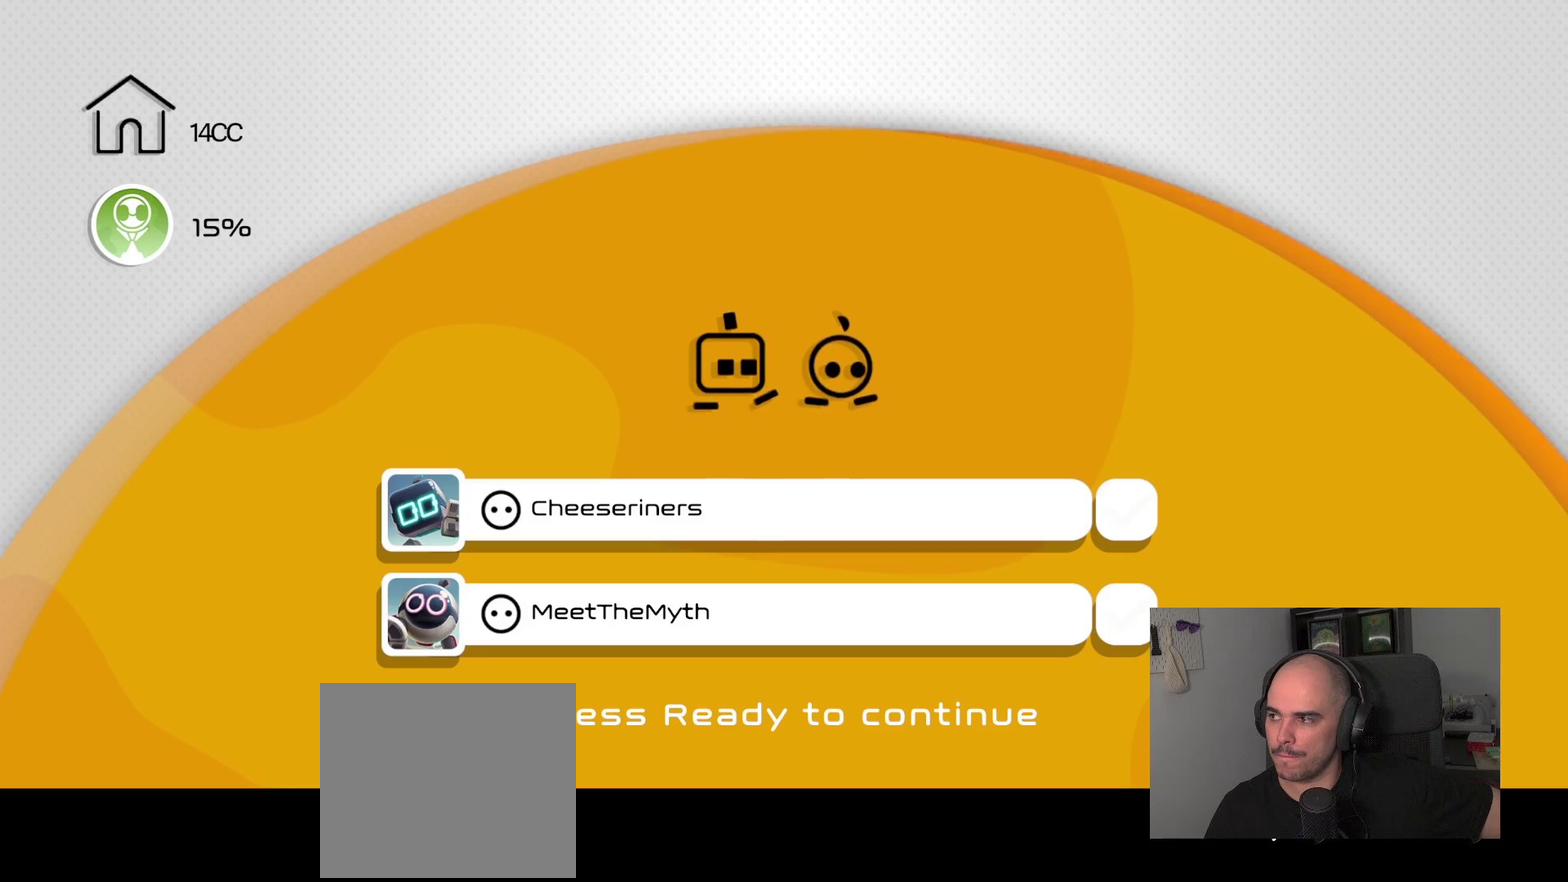
{"buttons": [], "left_stick": "center", "right_stick": "center", "events": []}
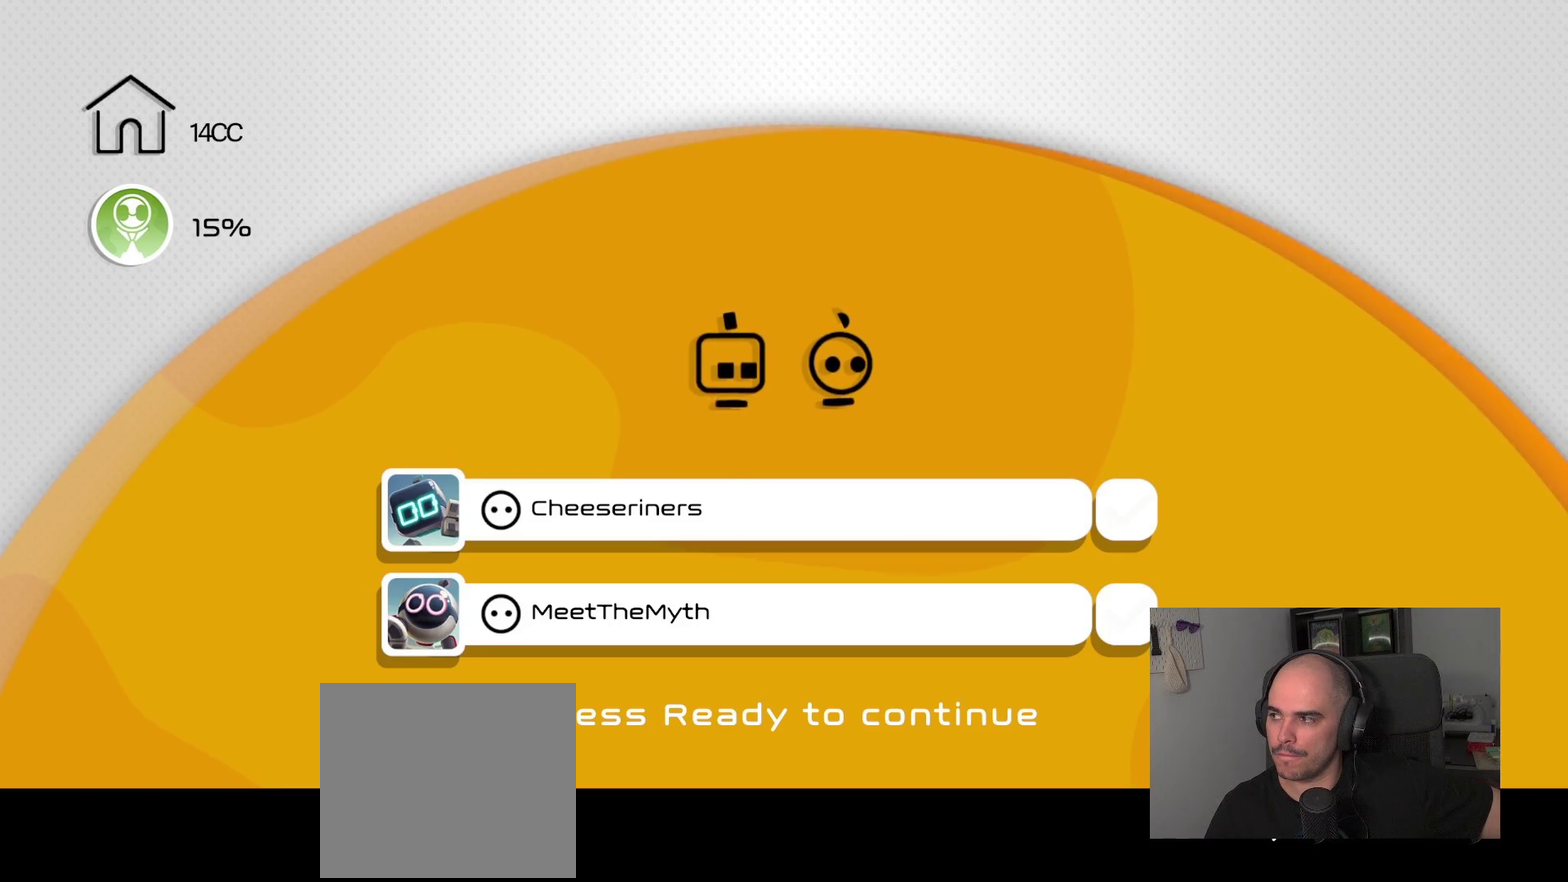
{"buttons": [], "left_stick": "center", "right_stick": "center", "events": []}
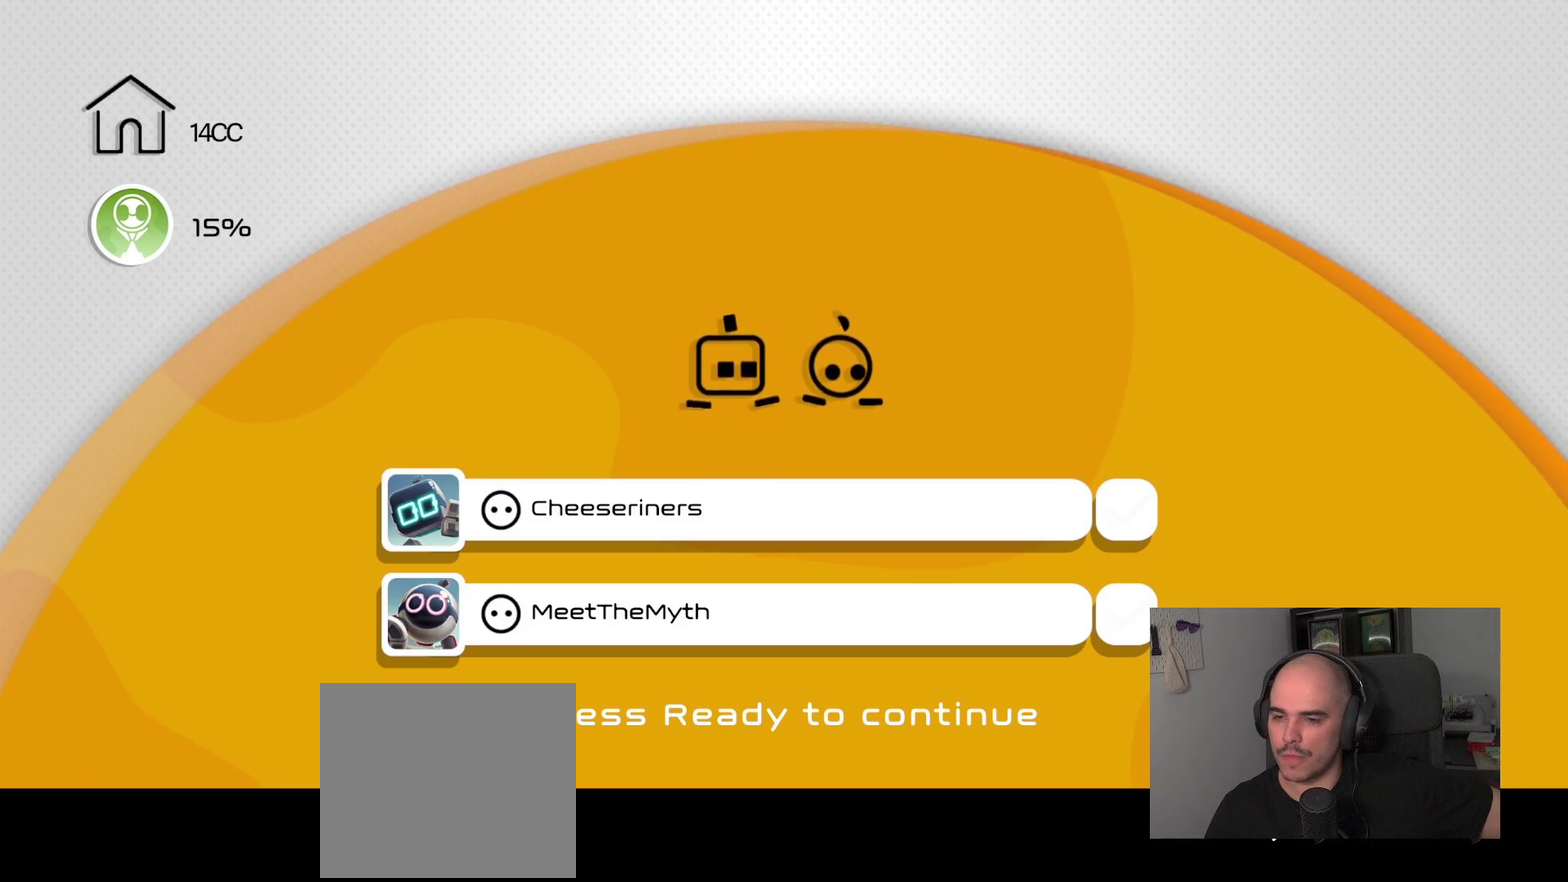
{"buttons": [], "left_stick": "center", "right_stick": "center", "events": []}
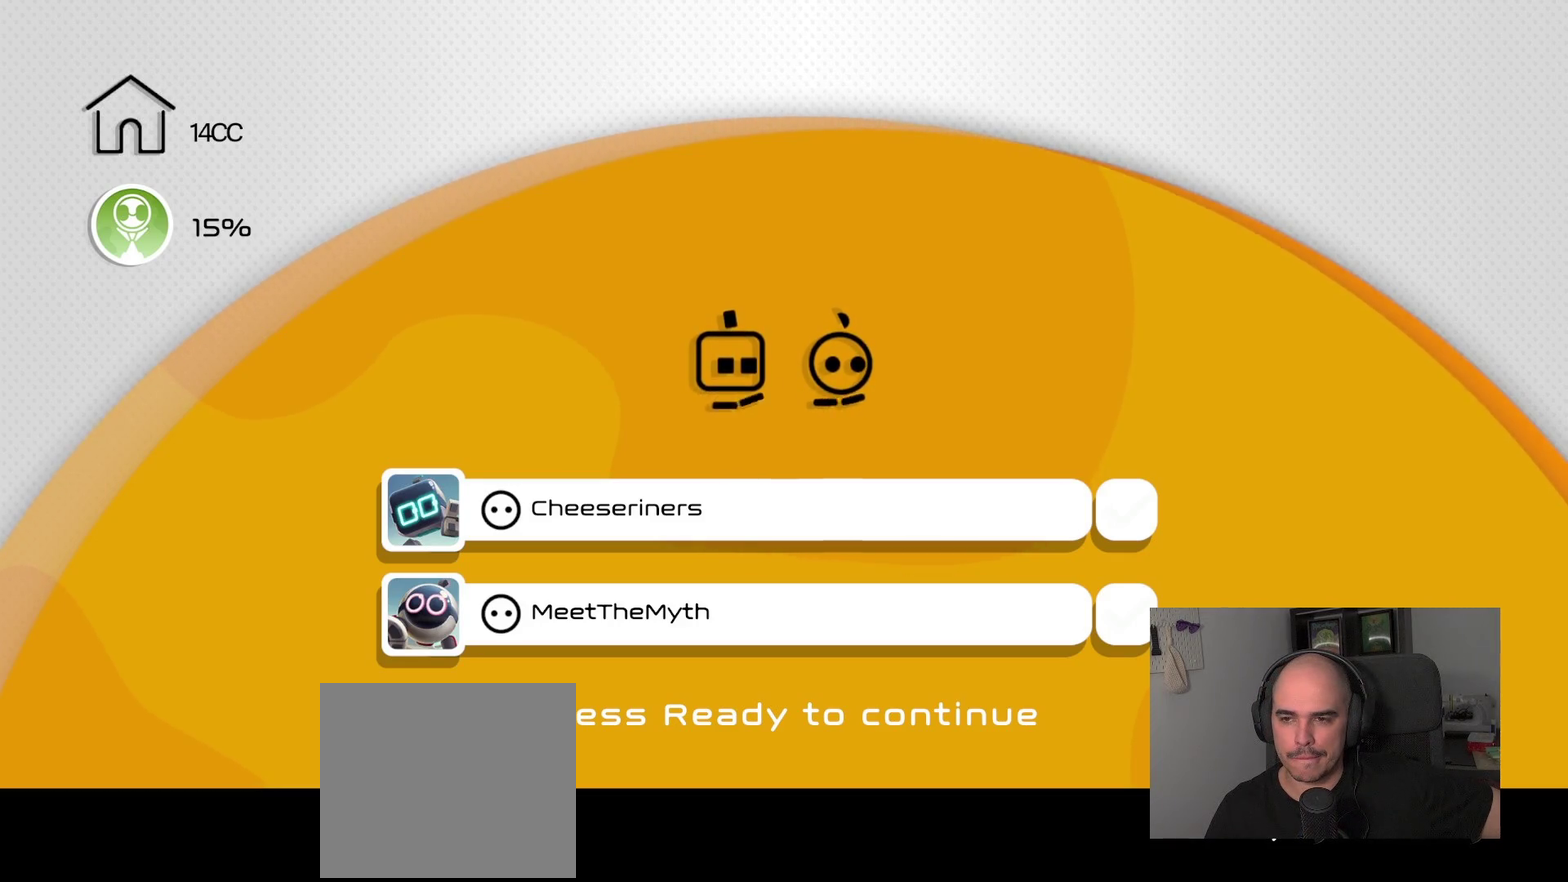
{"buttons": ["CROSS"], "left_stick": "center", "right_stick": "center", "events": [[500, "CROSS", "down"]]}
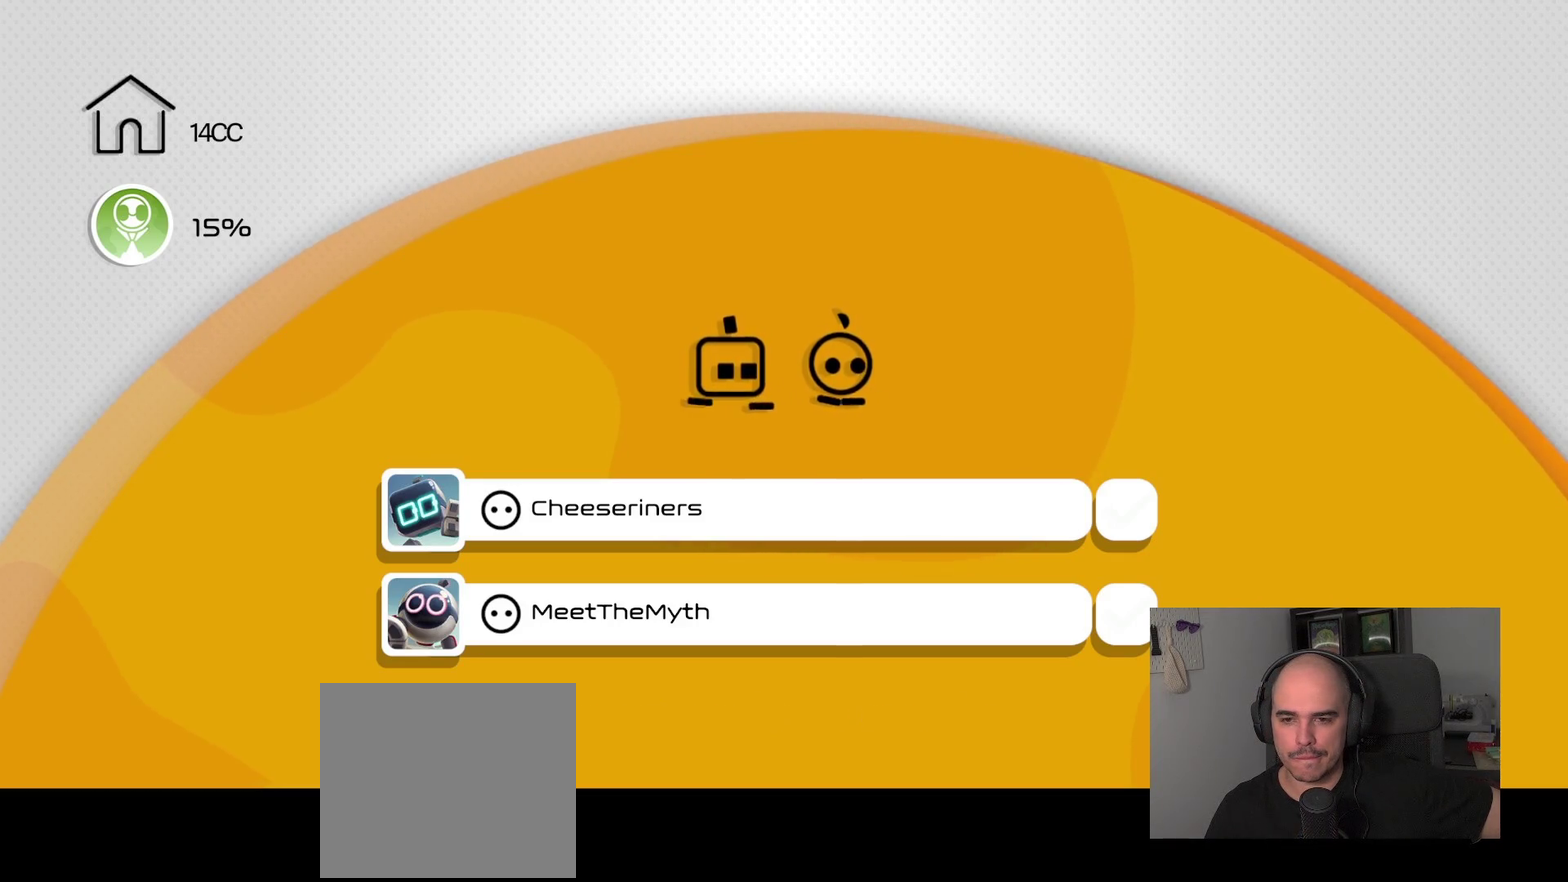
{"buttons": [], "left_stick": "center", "right_stick": "center", "events": [[50, "CROSS", "up"]]}